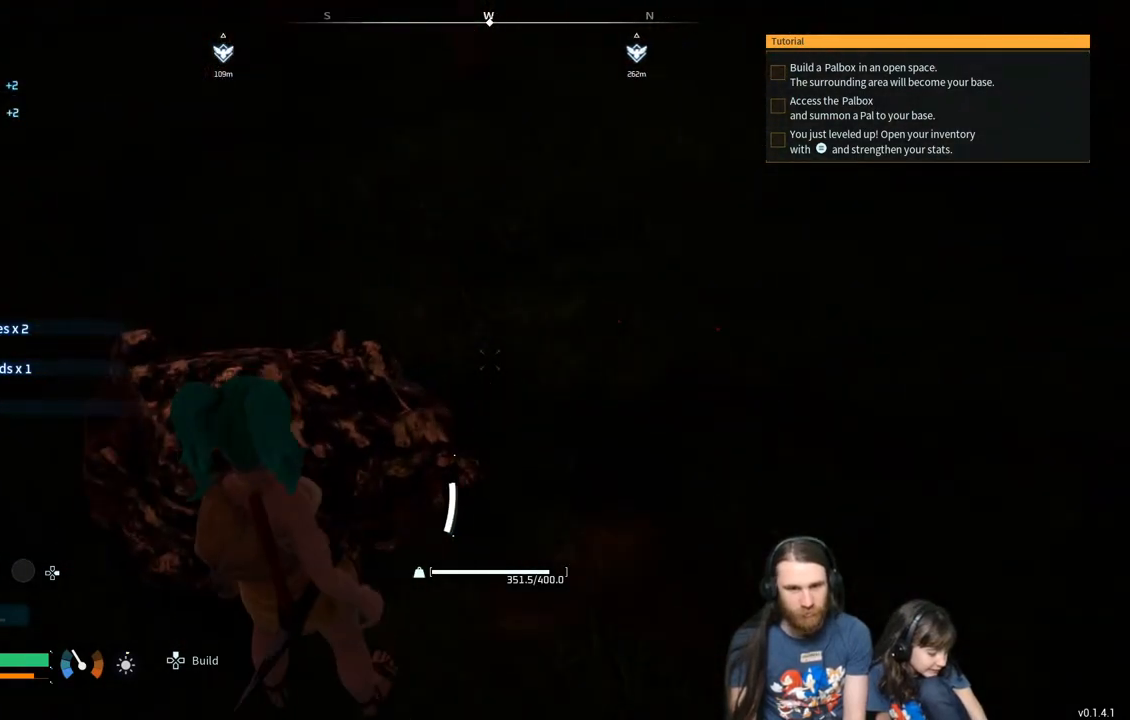
Gameplay with a controller (Xbox layout); each line is a JSON object with the inputs held at the frame after it. "events" lists button and stick changes between this image and that frame as [ms after this image, input, new state], when the widget could be followed in between.
{"buttons": [], "left_stick": "center", "right_stick": "center", "events": [[117, "START", "down"], [283, "START", "up"]]}
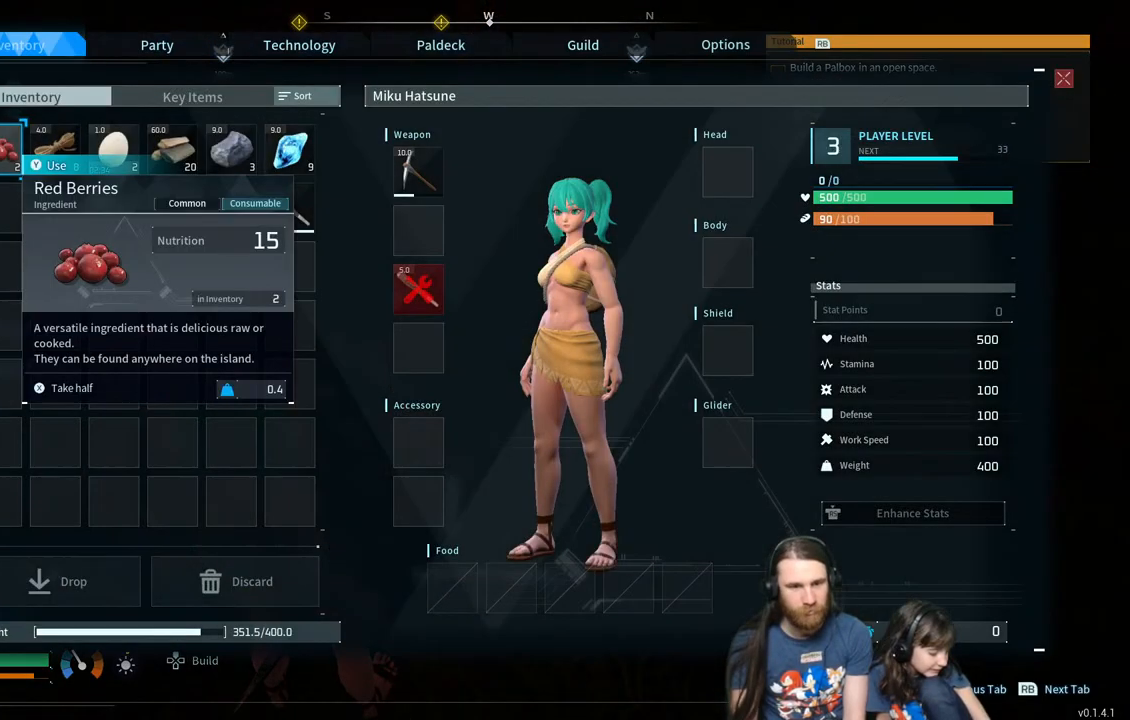
{"buttons": ["DPAD_RIGHT"], "left_stick": "center", "right_stick": "center", "events": [[483, "DPAD_RIGHT", "down"]]}
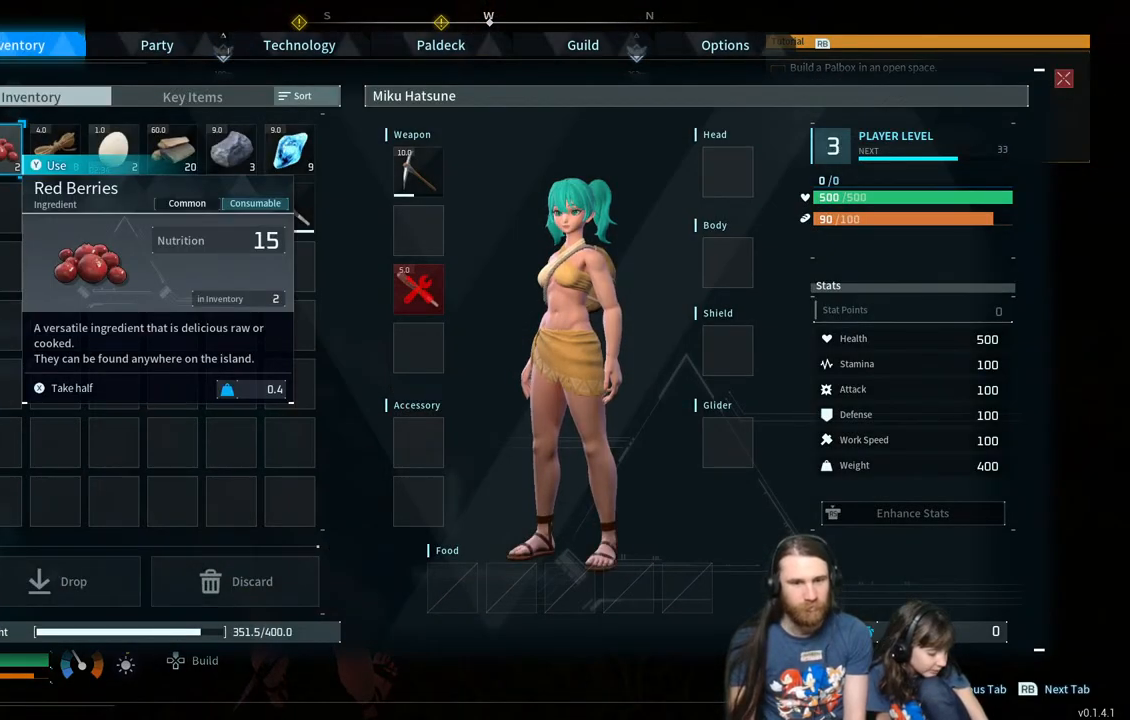
{"buttons": ["B"], "left_stick": "center", "right_stick": "center", "events": [[83, "DPAD_RIGHT", "up"], [267, "DPAD_RIGHT", "down"], [400, "DPAD_RIGHT", "up"], [483, "B", "down"]]}
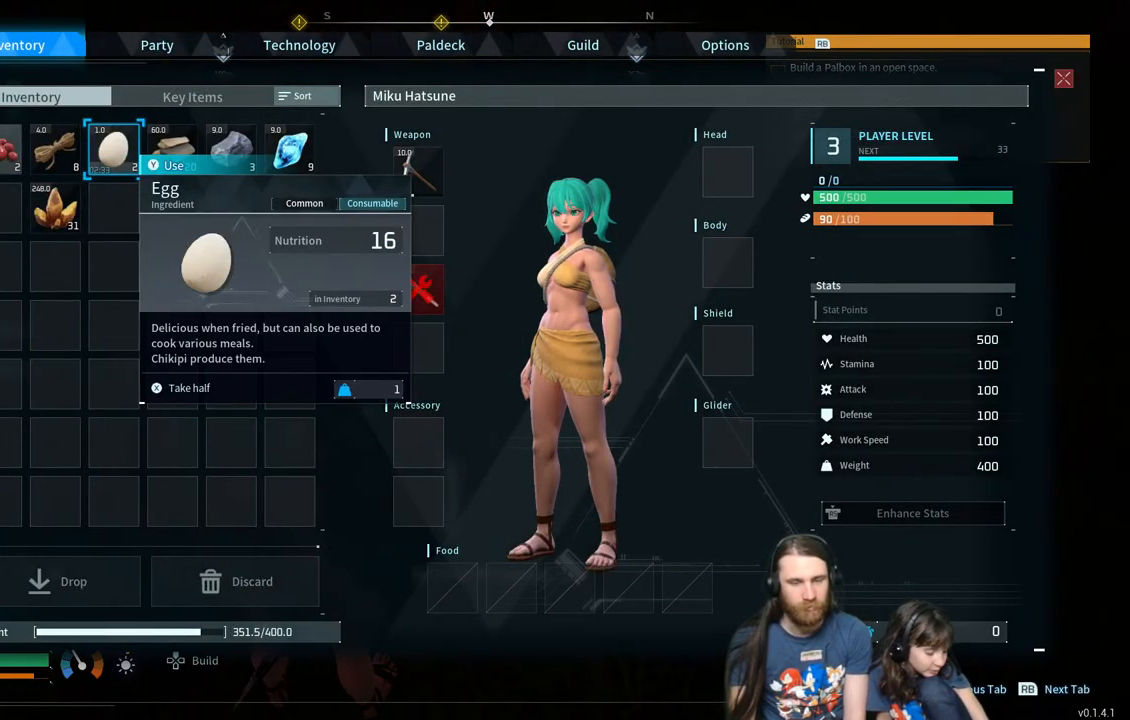
{"buttons": [], "left_stick": "center", "right_stick": "center", "events": [[150, "B", "up"]]}
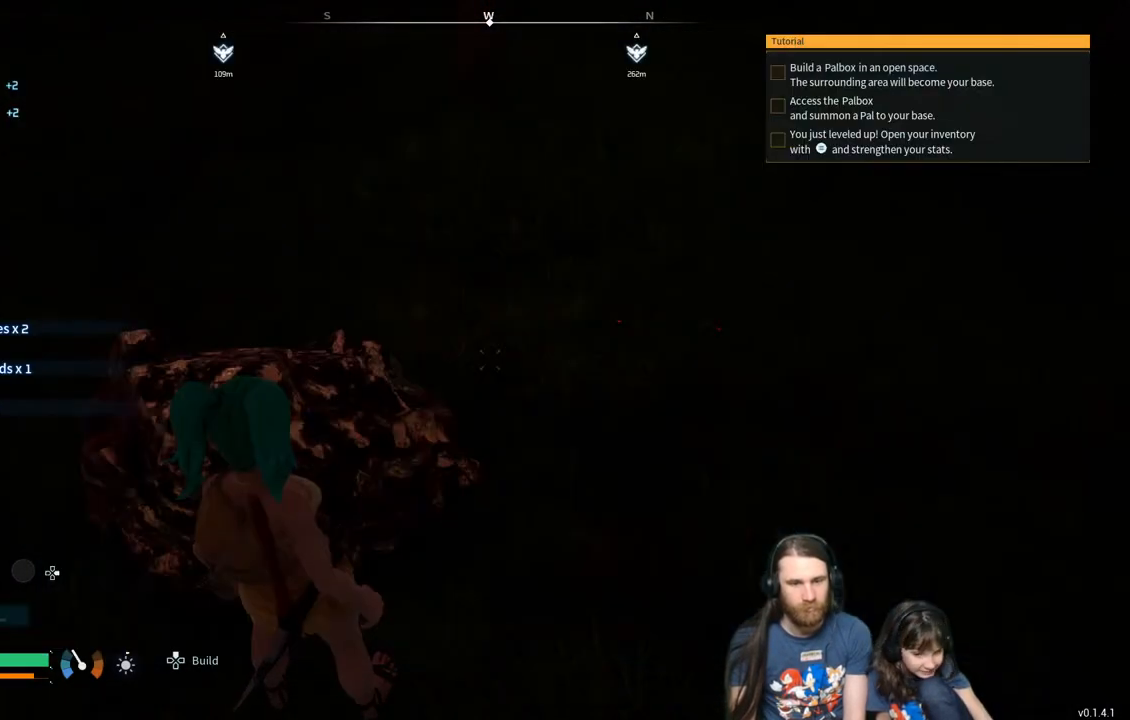
{"buttons": [], "left_stick": "center", "right_stick": "center", "events": [[317, "START", "down"], [500, "START", "up"]]}
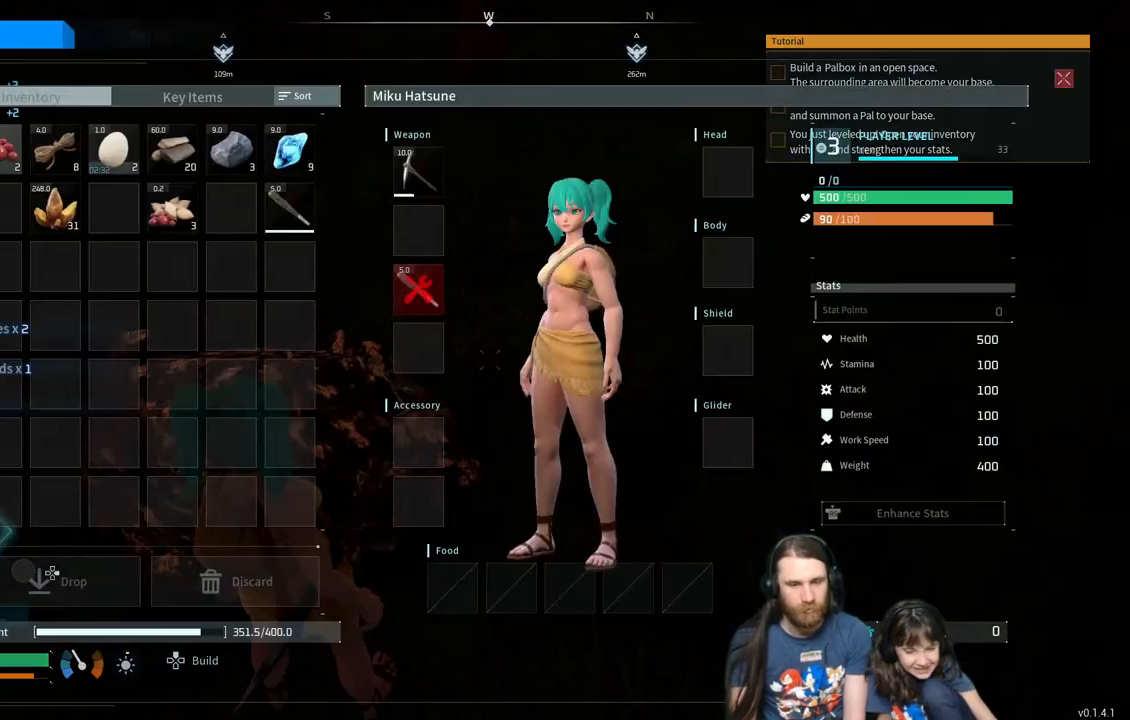
{"buttons": [], "left_stick": "center", "right_stick": "center", "events": [[200, "DPAD_RIGHT", "down"], [317, "DPAD_RIGHT", "up"], [400, "DPAD_RIGHT", "down"], [483, "DPAD_RIGHT", "up"]]}
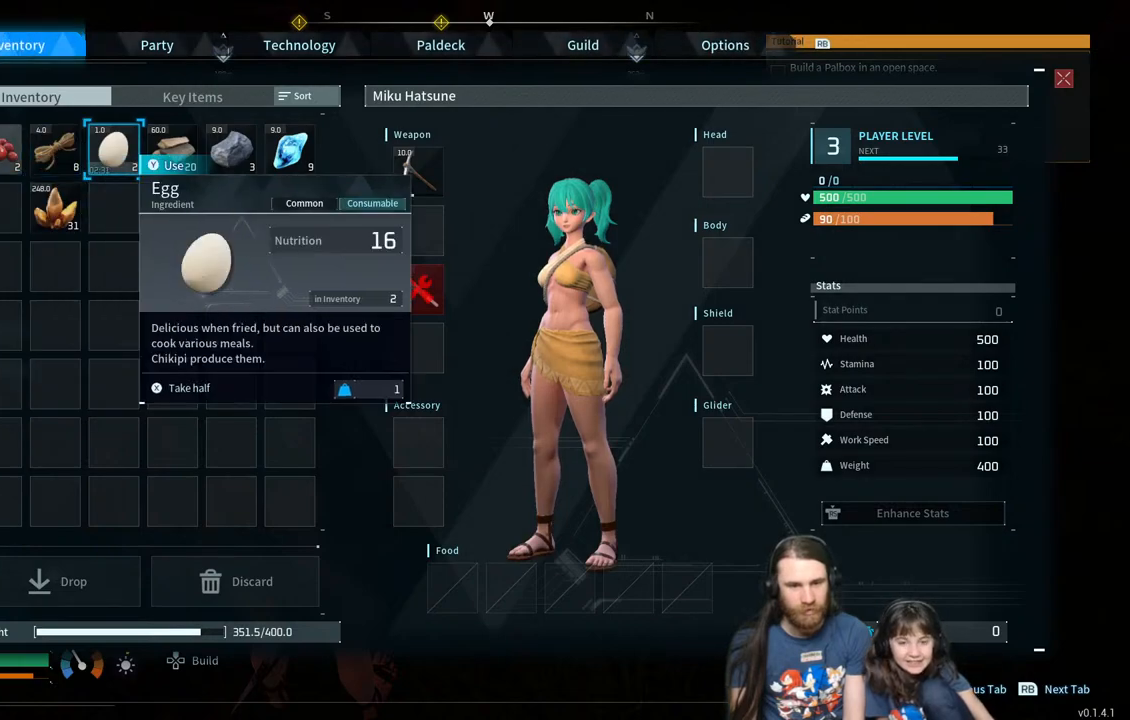
{"buttons": [], "left_stick": "center", "right_stick": "center", "events": [[67, "DPAD_RIGHT", "down"], [167, "DPAD_RIGHT", "up"], [250, "DPAD_RIGHT", "down"], [350, "DPAD_RIGHT", "up"]]}
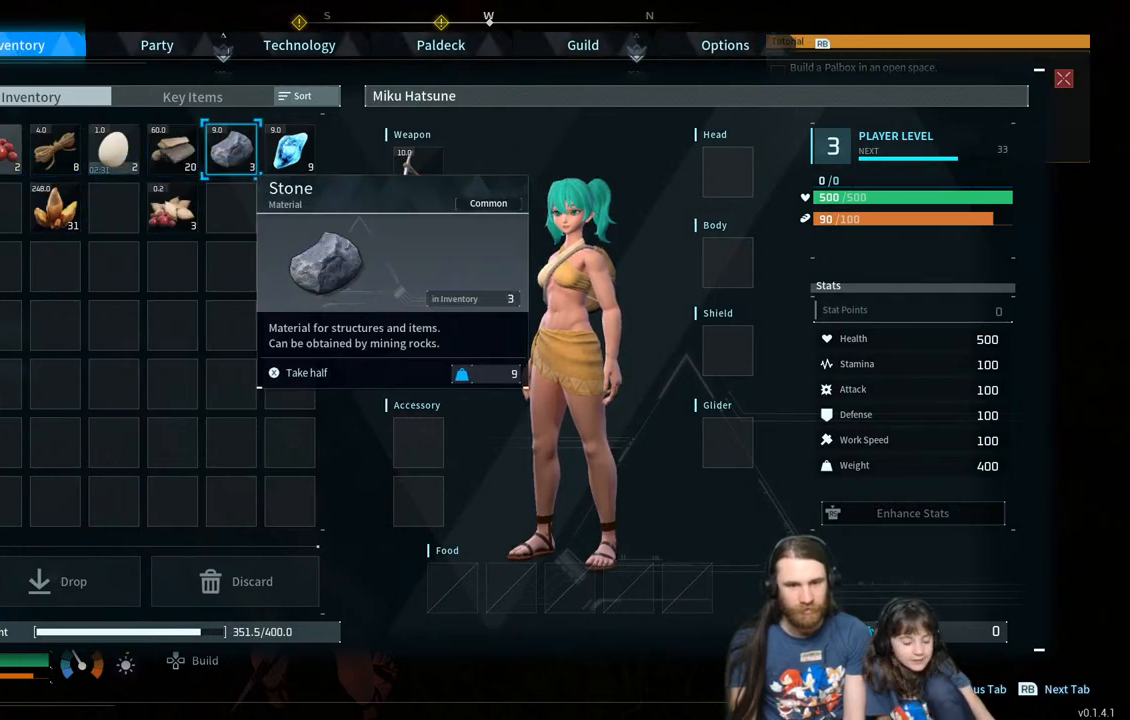
{"buttons": [], "left_stick": "center", "right_stick": "center", "events": [[17, "DPAD_RIGHT", "down"], [133, "DPAD_RIGHT", "up"], [250, "DPAD_RIGHT", "down"], [383, "DPAD_RIGHT", "up"]]}
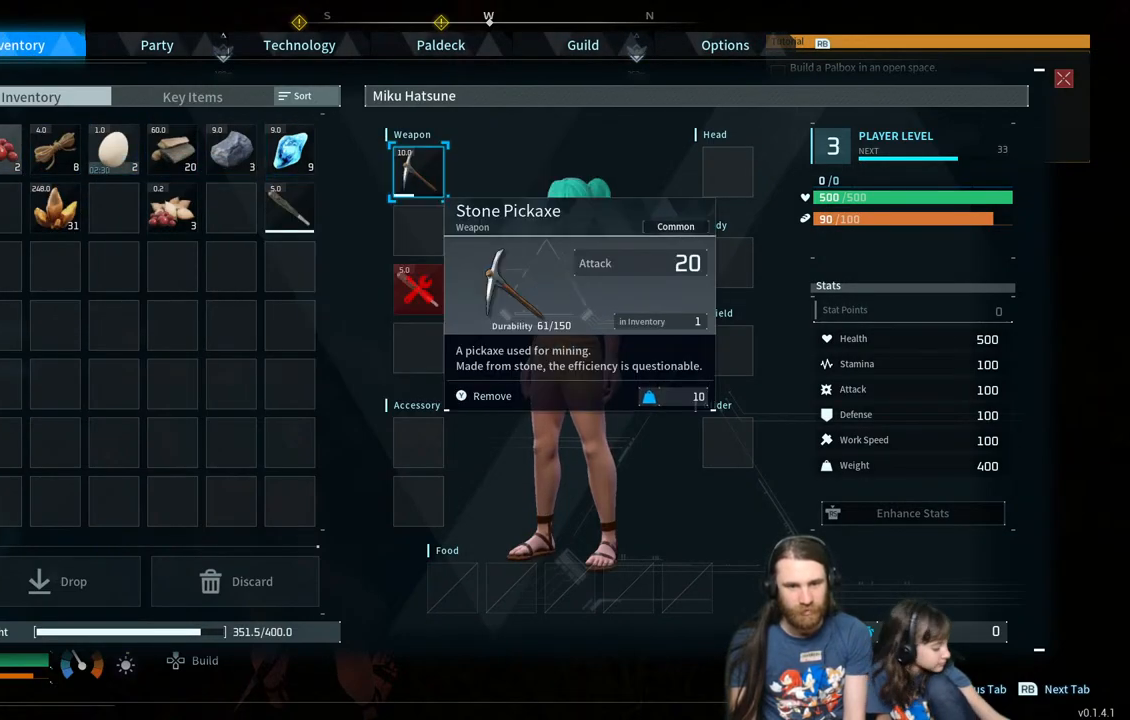
{"buttons": [], "left_stick": "center", "right_stick": "center", "events": [[17, "DPAD_DOWN", "down"], [150, "DPAD_DOWN", "up"], [317, "DPAD_UP", "down"], [433, "DPAD_UP", "up"]]}
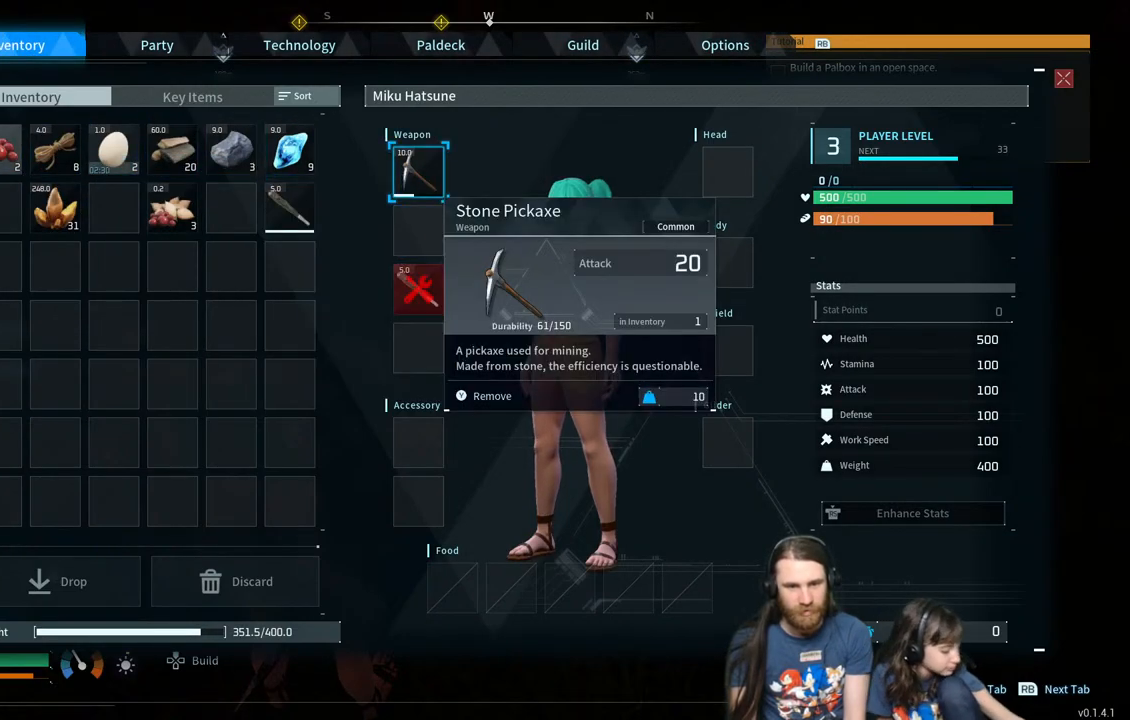
{"buttons": [], "left_stick": "center", "right_stick": "center", "events": [[50, "DPAD_DOWN", "down"], [183, "DPAD_DOWN", "up"], [300, "DPAD_UP", "down"], [400, "DPAD_UP", "up"]]}
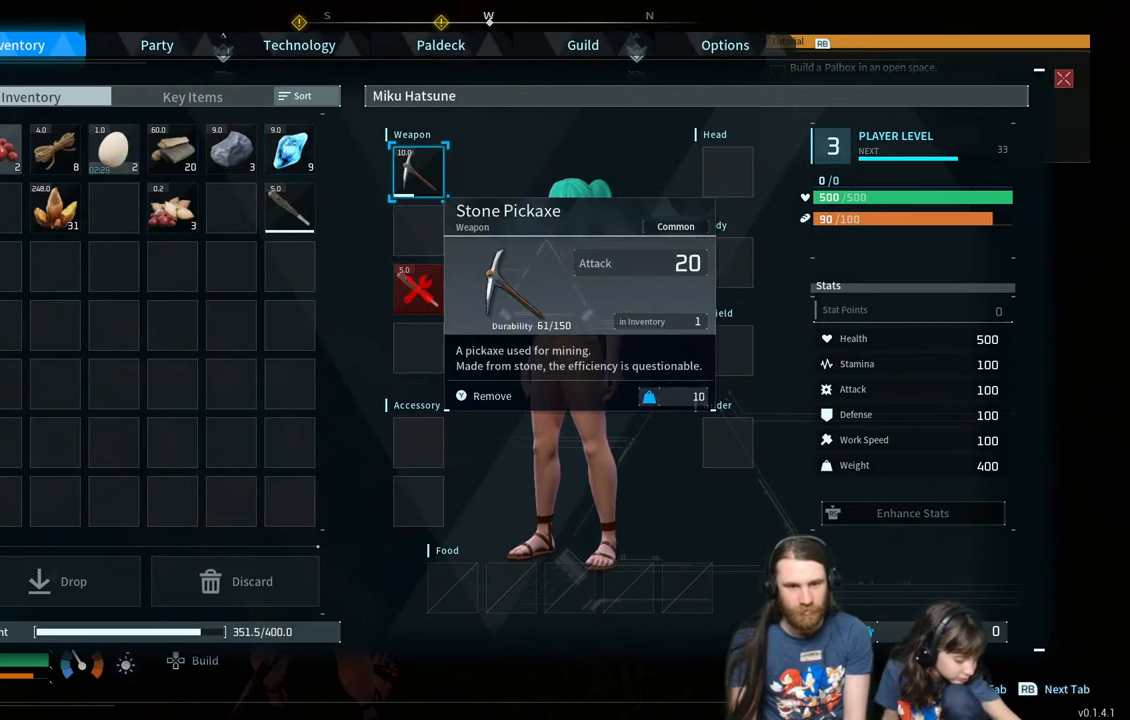
{"buttons": ["DPAD_UP"], "left_stick": "center", "right_stick": "center", "events": [[67, "DPAD_DOWN", "down"], [150, "DPAD_DOWN", "up"], [483, "DPAD_UP", "down"]]}
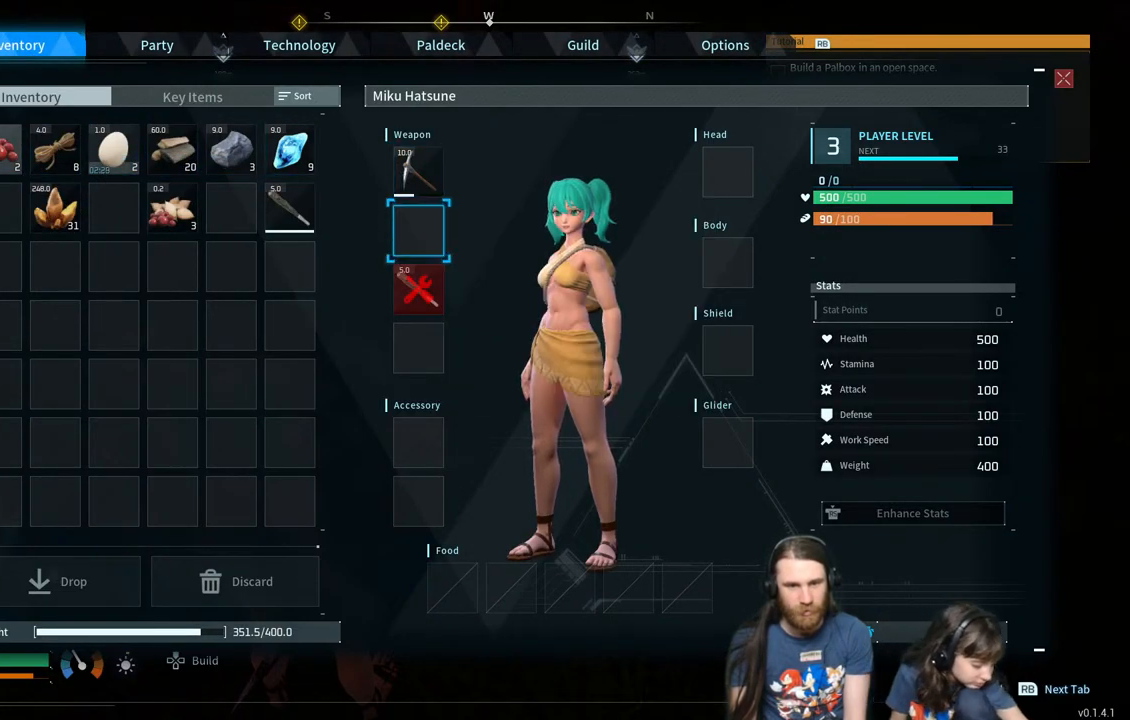
{"buttons": [], "left_stick": "center", "right_stick": "center", "events": [[100, "DPAD_UP", "up"], [167, "A", "down"], [317, "A", "up"], [367, "DPAD_DOWN", "down"], [500, "DPAD_DOWN", "up"]]}
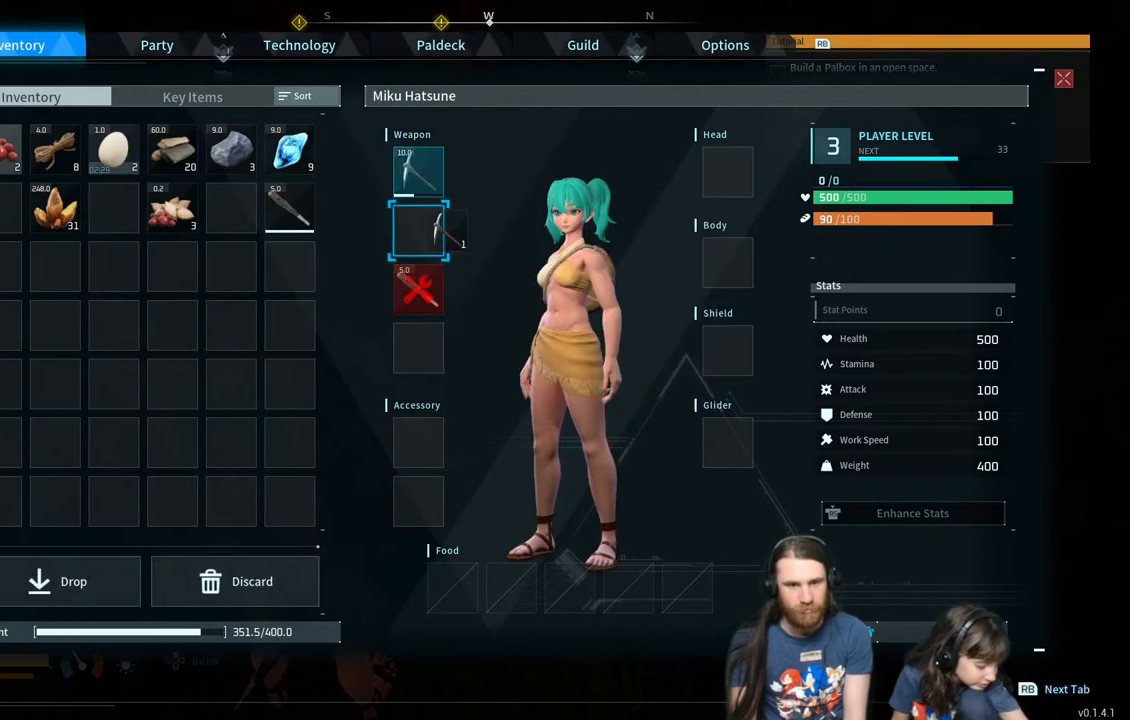
{"buttons": ["B"], "left_stick": "center", "right_stick": "center", "events": [[50, "A", "down"], [183, "A", "up"], [433, "B", "down"]]}
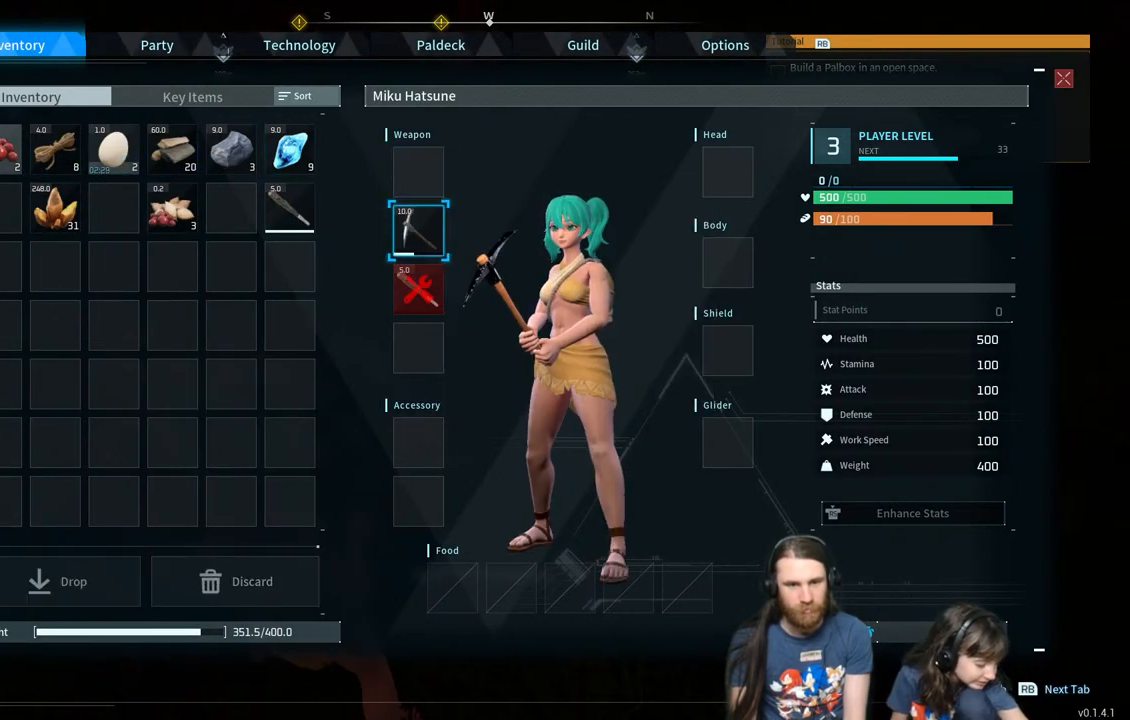
{"buttons": [], "left_stick": "center", "right_stick": "left", "events": [[100, "B", "up"], [483, "right_stick", "left"]]}
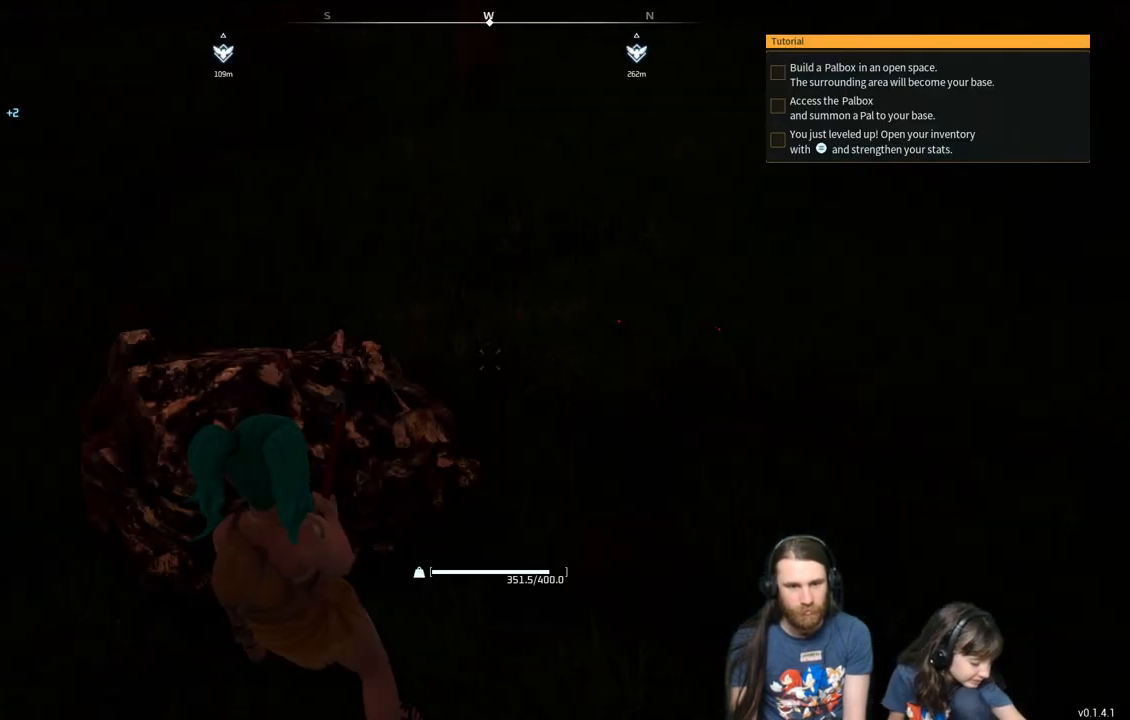
{"buttons": ["R2"], "left_stick": "center", "right_stick": "center", "events": [[67, "left_stick", "up"], [100, "right_stick", "center"], [217, "R2", "down"], [300, "left_stick", "center"]]}
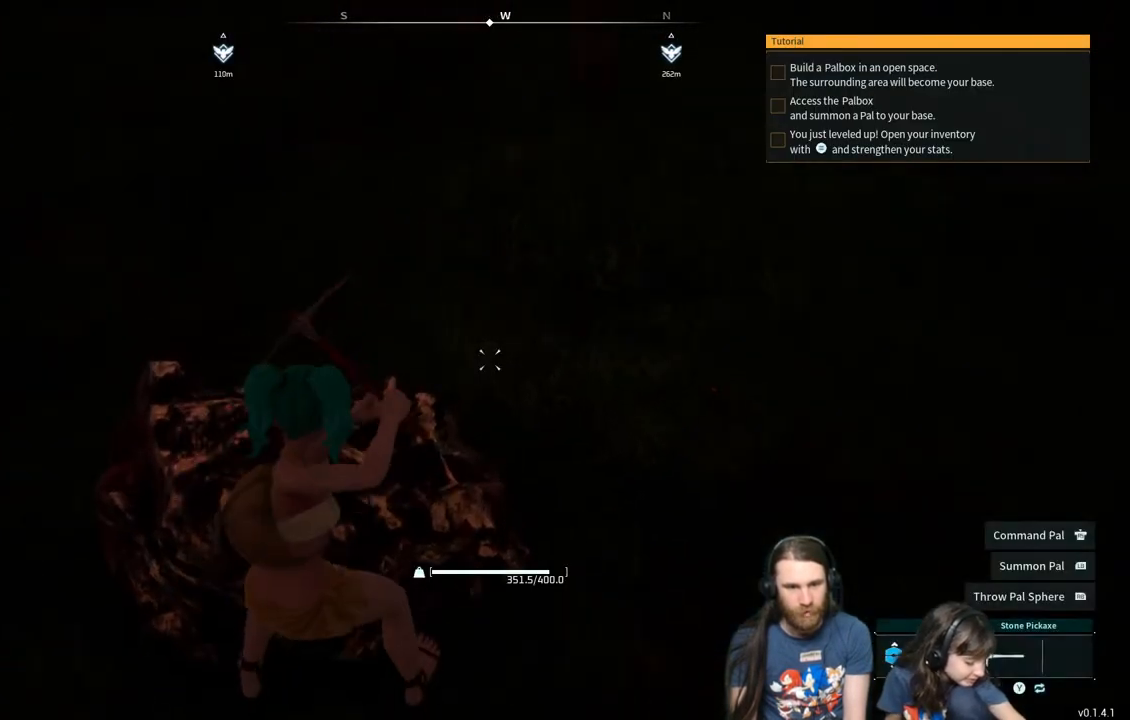
{"buttons": ["R2"], "left_stick": "center", "right_stick": "center", "events": []}
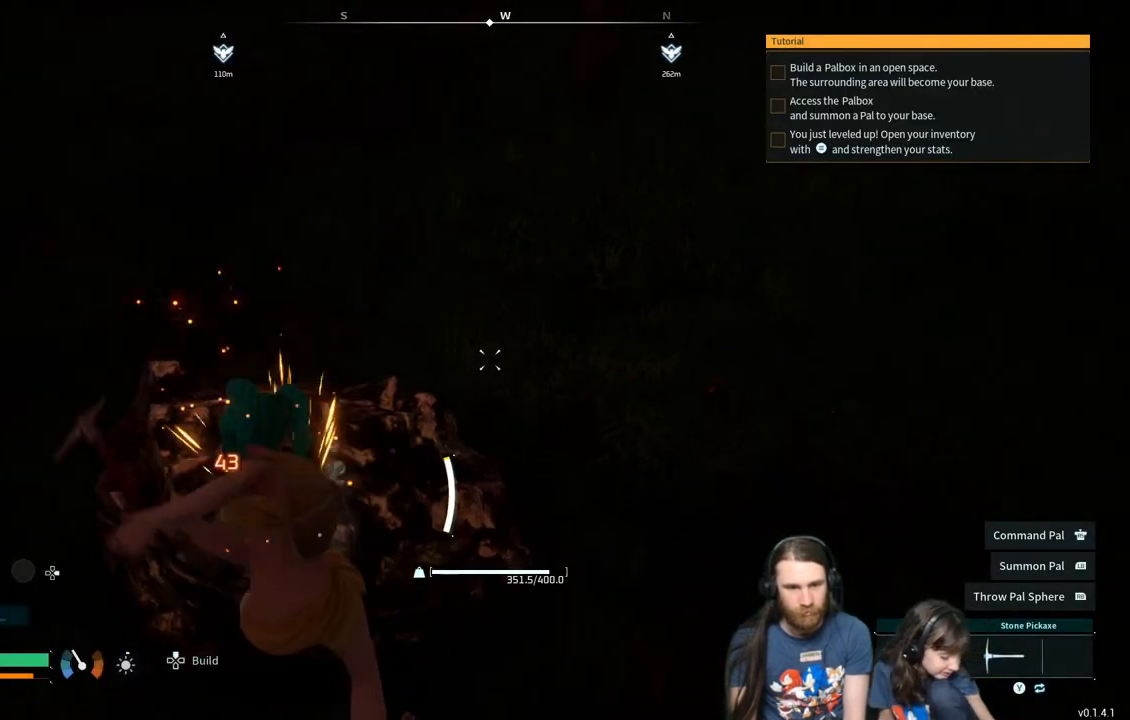
{"buttons": ["R2"], "left_stick": "center", "right_stick": "center", "events": []}
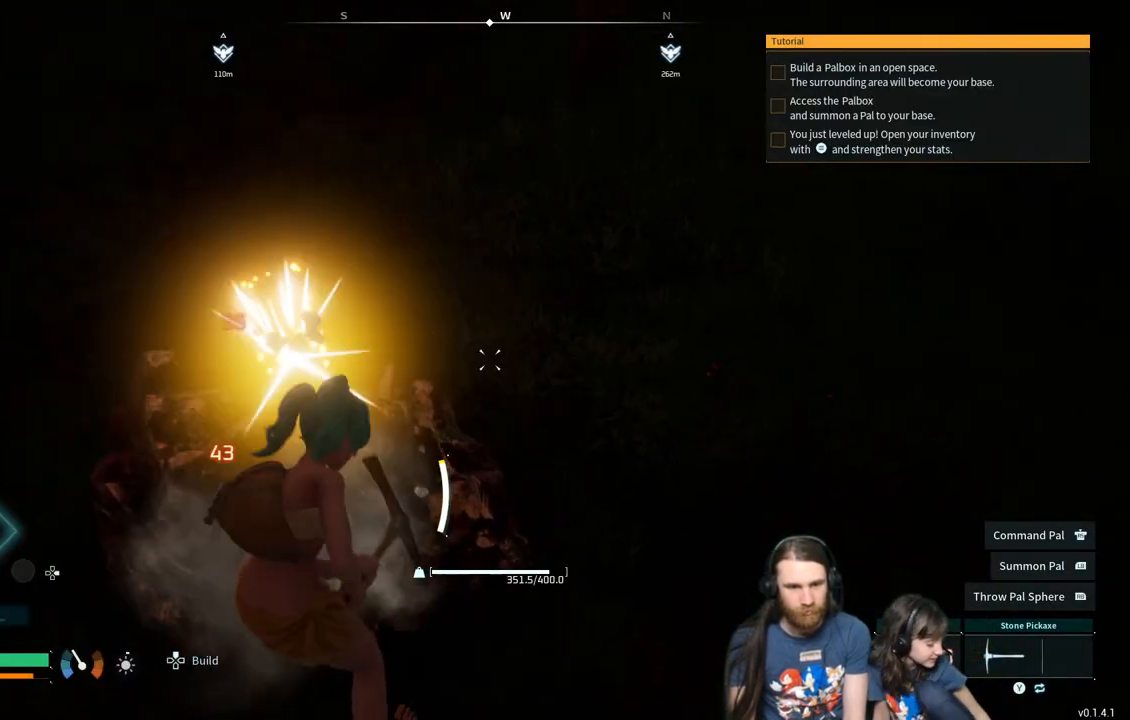
{"buttons": ["R2"], "left_stick": "center", "right_stick": "down", "events": [[150, "right_stick", "down"]]}
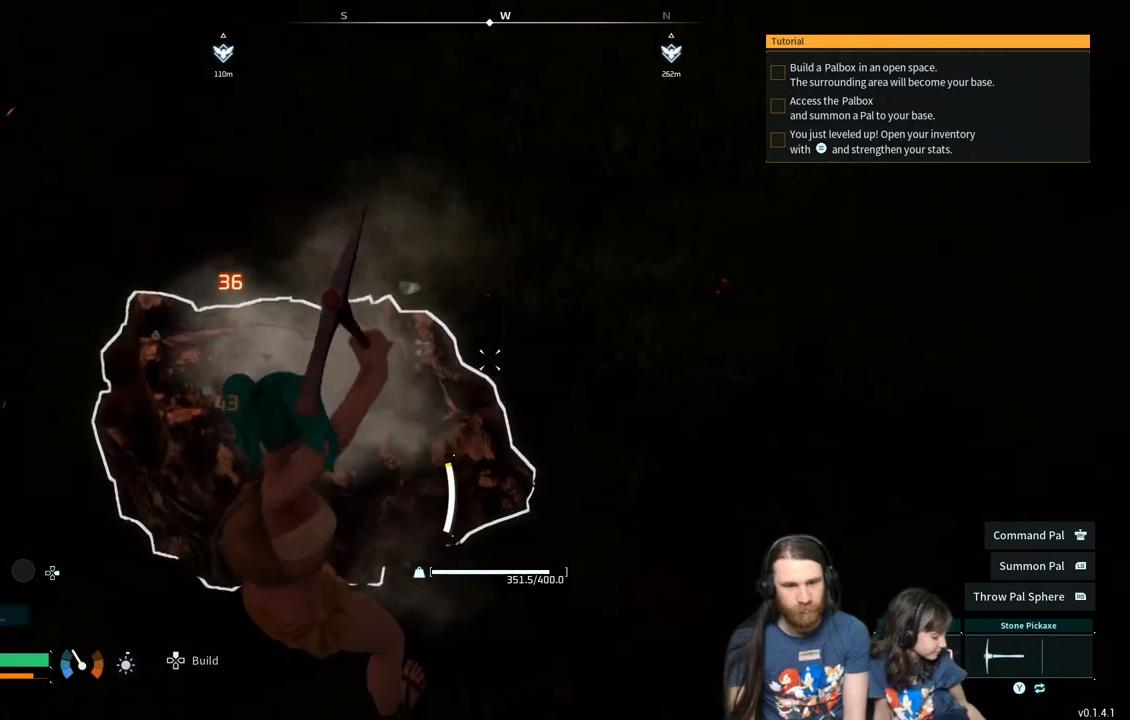
{"buttons": ["R2"], "left_stick": "center", "right_stick": "center", "events": [[33, "right_stick", "center"]]}
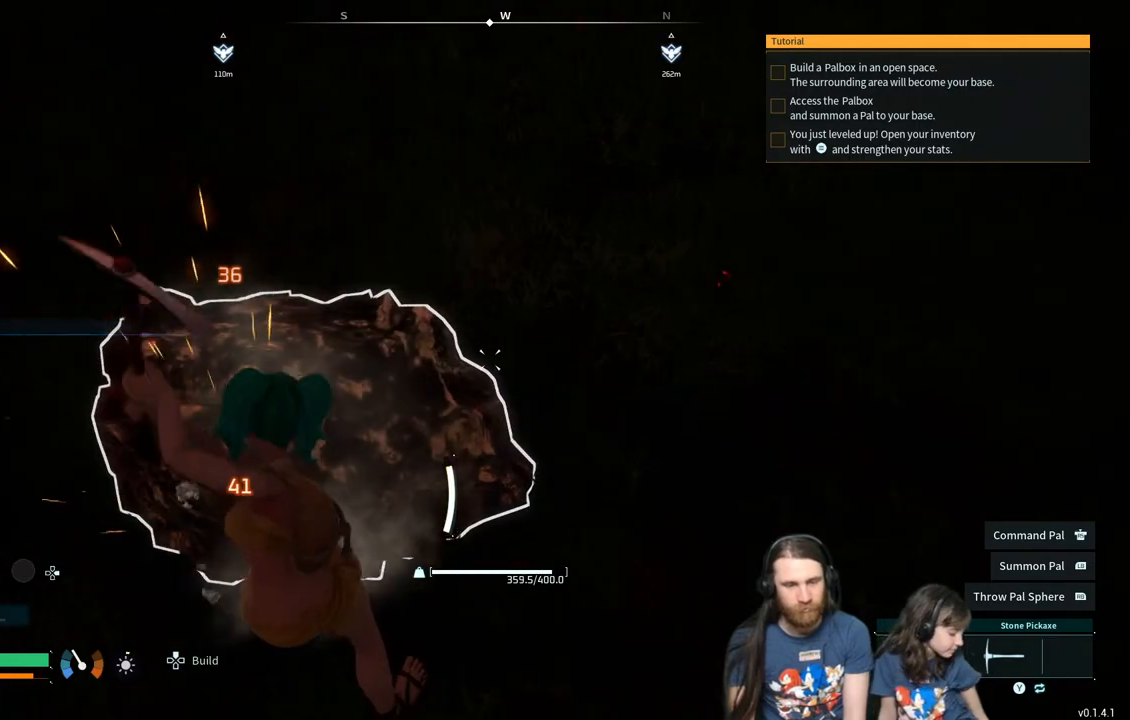
{"buttons": ["R2"], "left_stick": "center", "right_stick": "center", "events": [[133, "right_stick", "left"], [350, "right_stick", "center"]]}
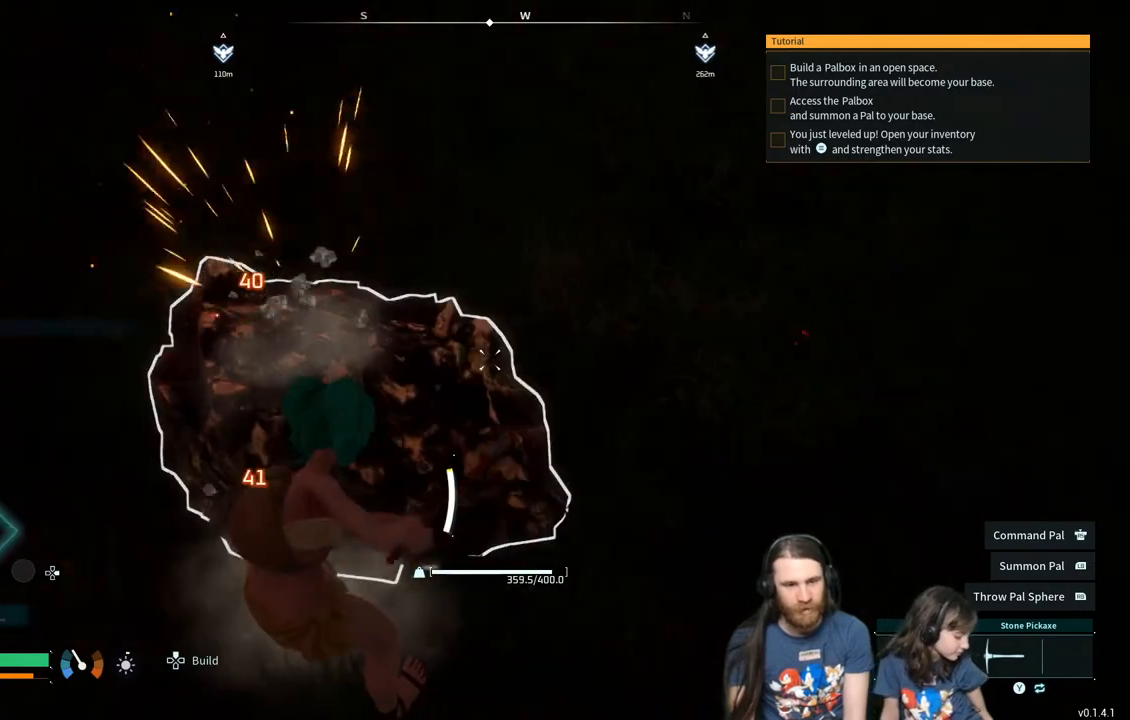
{"buttons": ["R2"], "left_stick": "center", "right_stick": "center", "events": []}
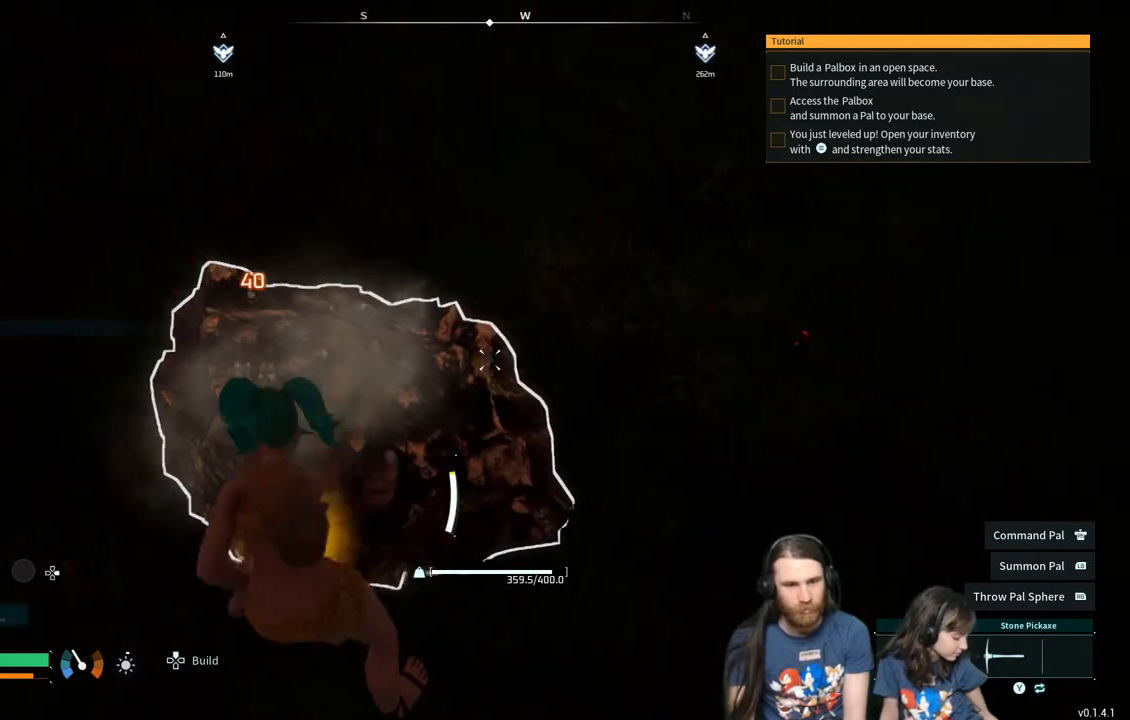
{"buttons": ["R2"], "left_stick": "center", "right_stick": "center", "events": []}
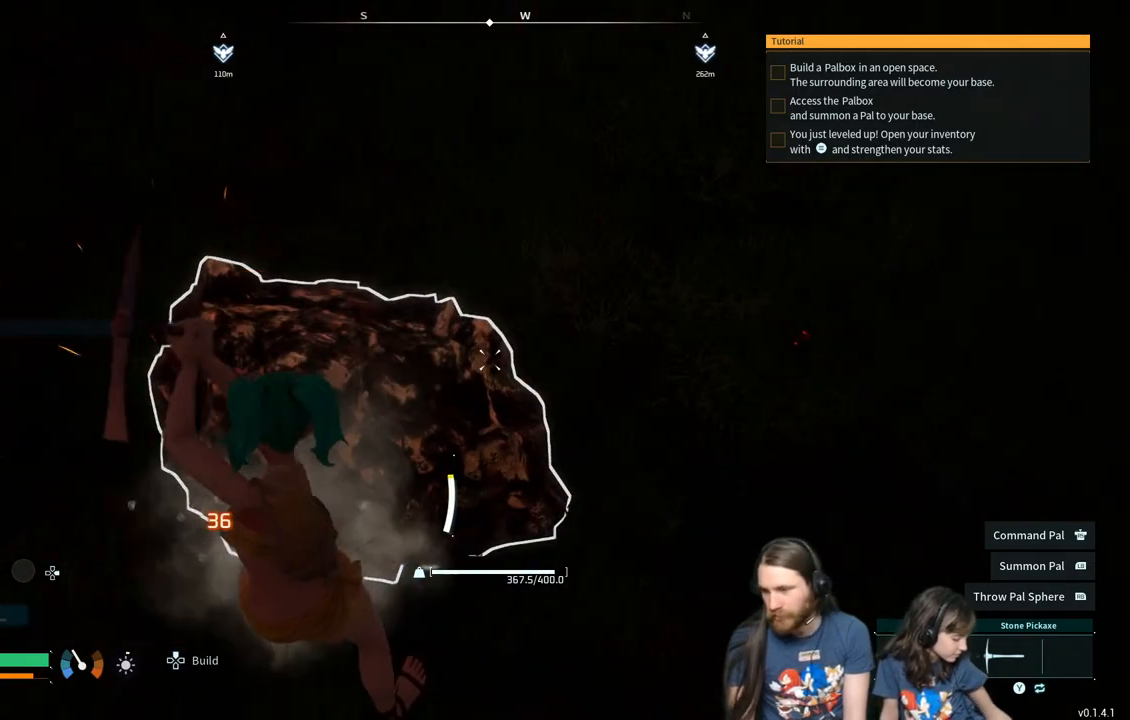
{"buttons": ["R2"], "left_stick": "center", "right_stick": "center", "events": []}
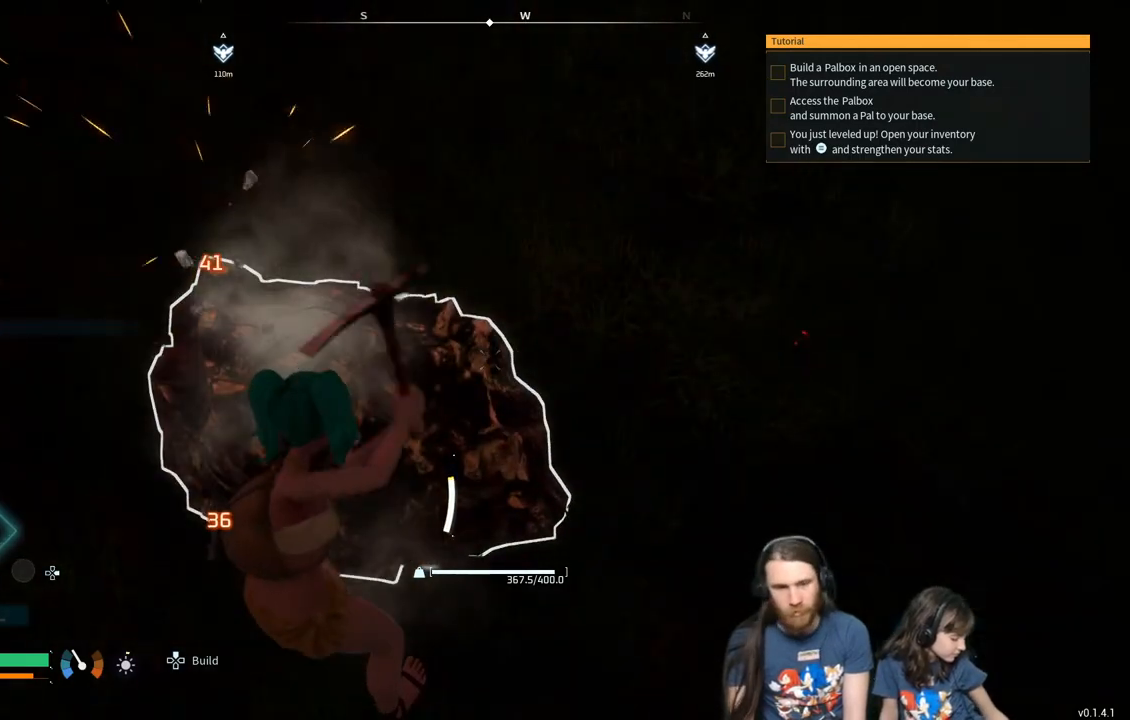
{"buttons": ["R2"], "left_stick": "center", "right_stick": "center", "events": []}
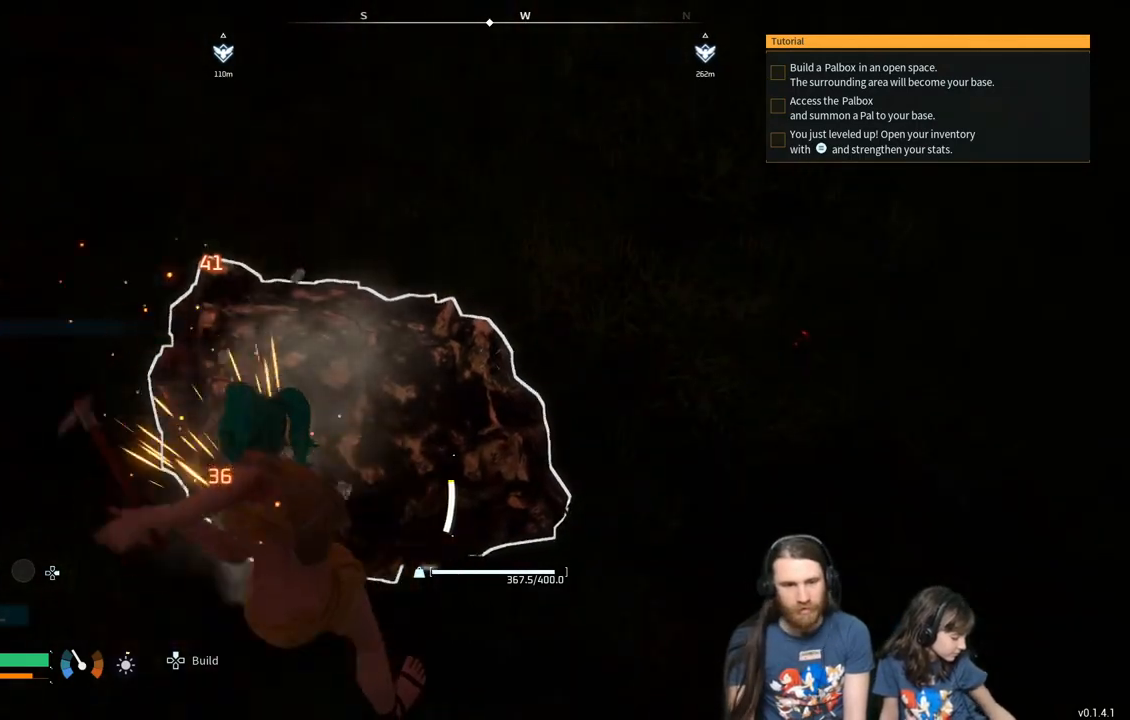
{"buttons": ["R2"], "left_stick": "center", "right_stick": "center", "events": [[150, "right_stick", "up"], [250, "right_stick", "center"]]}
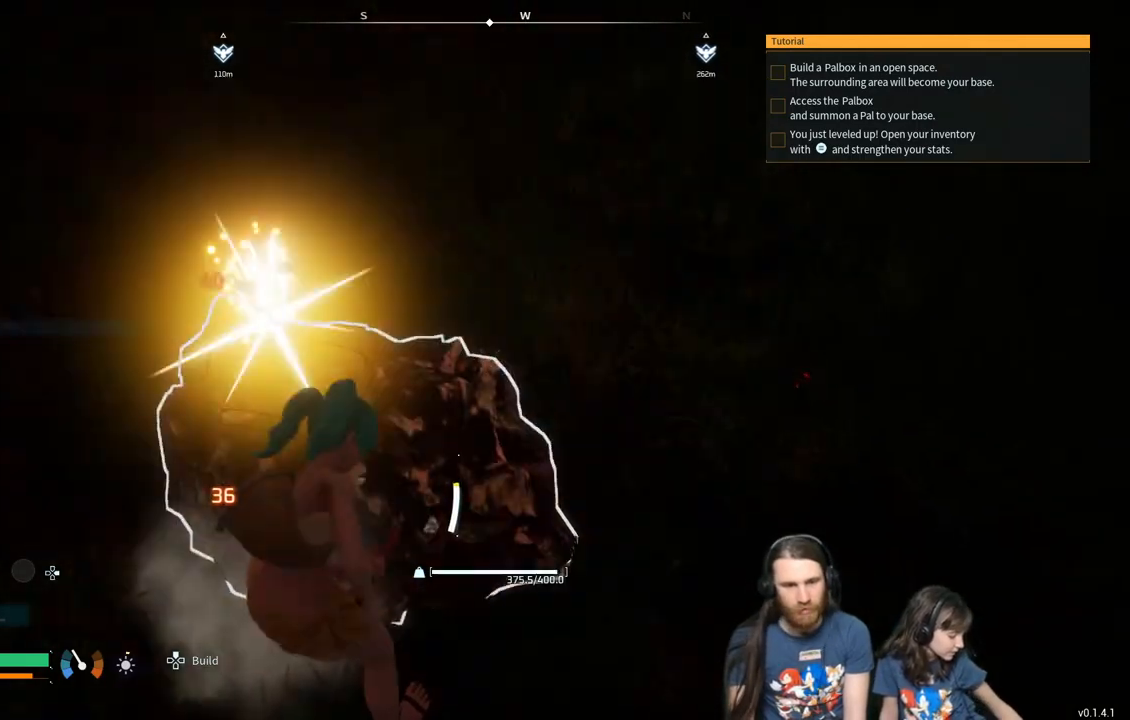
{"buttons": ["R2"], "left_stick": "center", "right_stick": "center", "events": []}
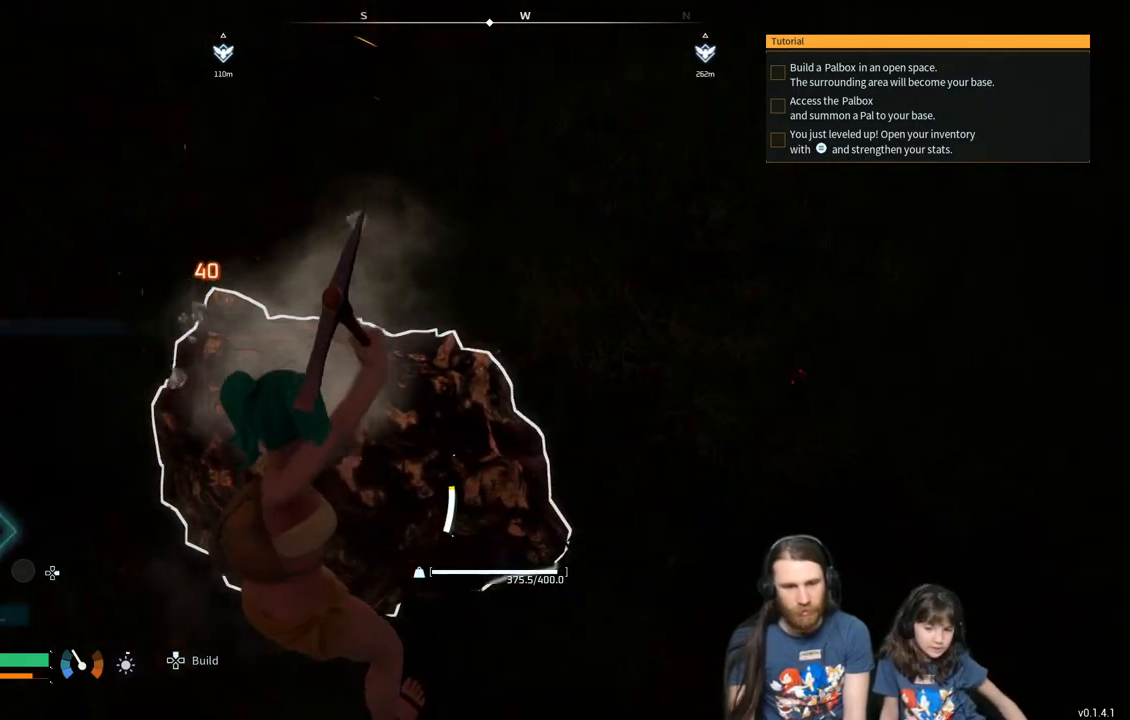
{"buttons": ["R2"], "left_stick": "center", "right_stick": "center", "events": []}
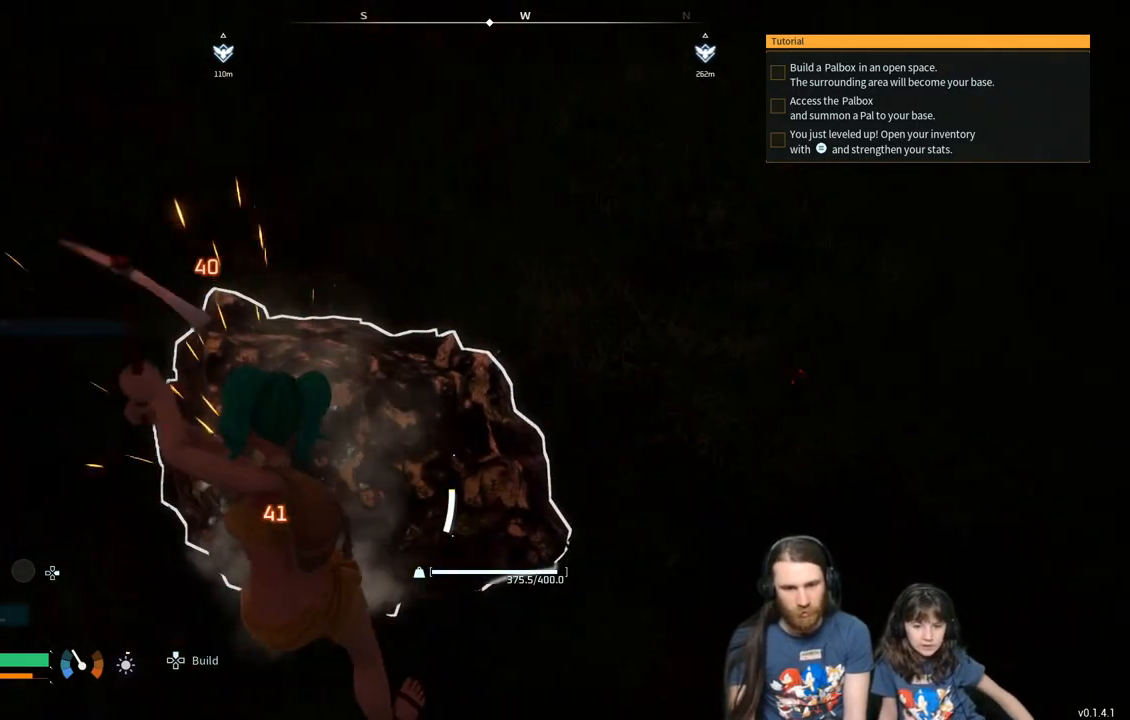
{"buttons": ["R2"], "left_stick": "center", "right_stick": "center", "events": []}
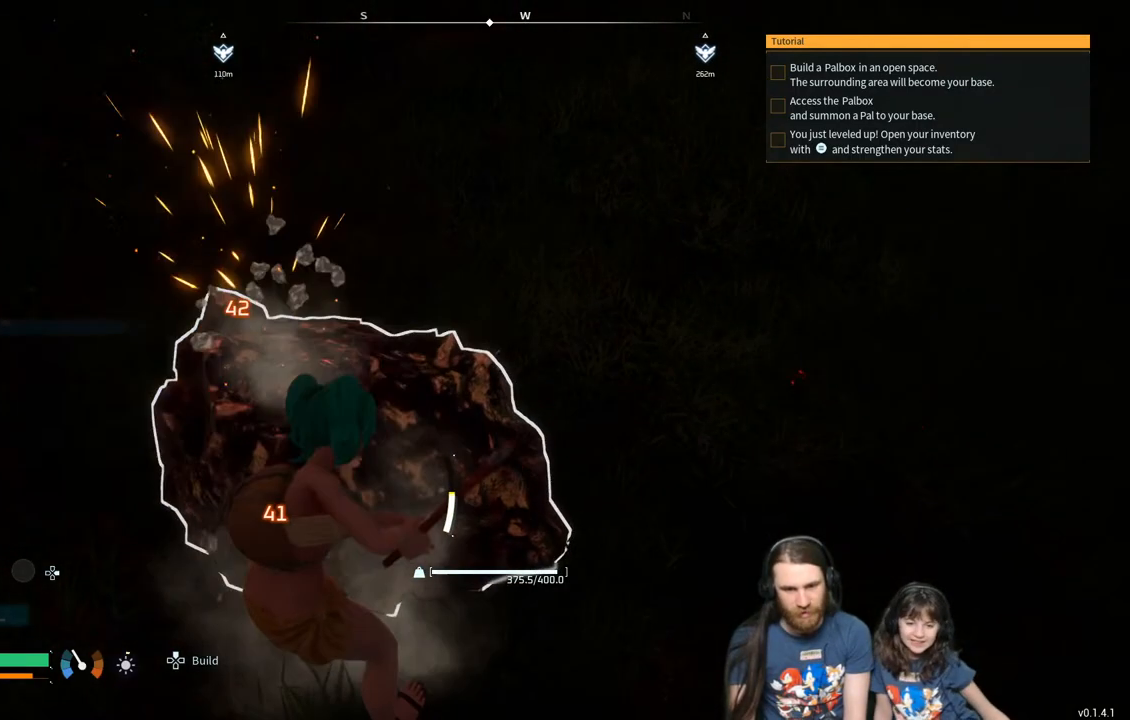
{"buttons": ["R2"], "left_stick": "center", "right_stick": "center", "events": []}